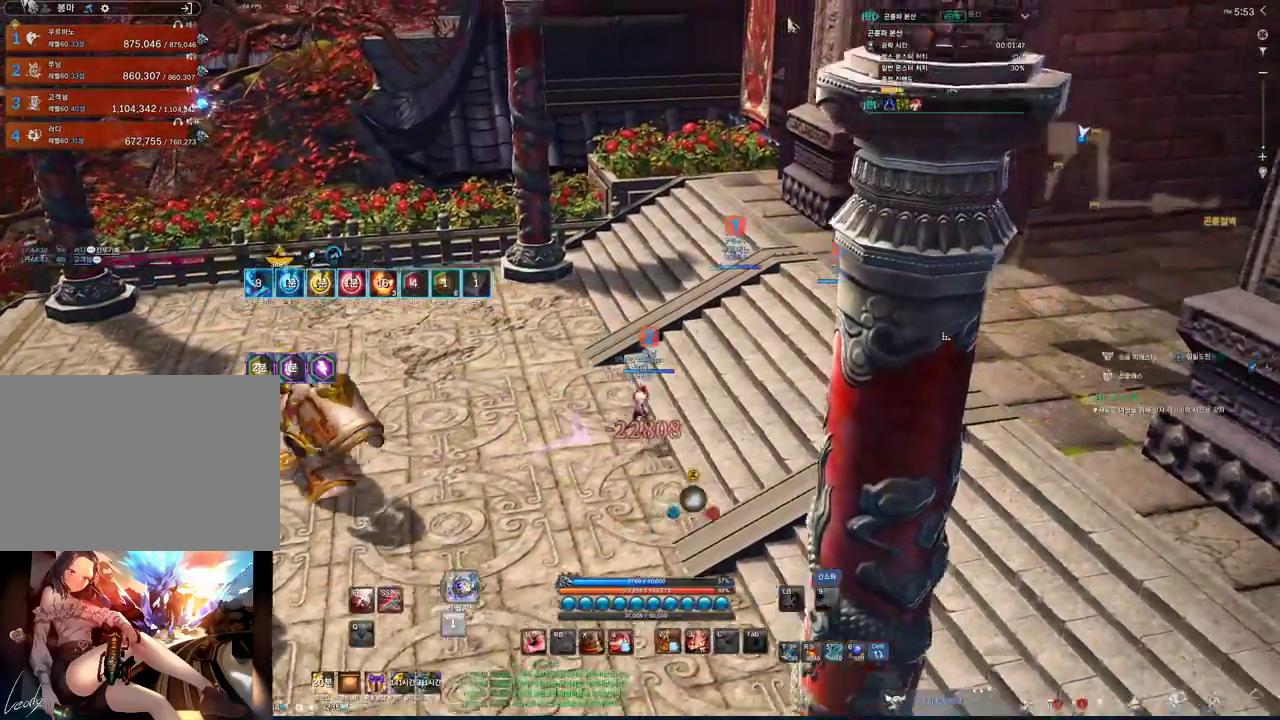
Gameplay with keyboard and mouse; each line is a JSON object with the keys and mouse buttons held at the frame after it. "events" lists presses ("down") and releases ("up") of "1", "2", "3", "4", "5", "a", "alt", "c", "ctrl", "d", "e", "f", "m", "q", "r", "s", "shift", "space", "t", "tab", "tilde", "v", "w", "x", "z", "mouse_left", "mouse_wheel", "mouse_right", "mouse_mb4" and "mouse_mb5" between this image and that frame as [ms after this image, input, new state], when the widget could be followed in between. "mouse_left", "mouse_wheel", "mouse_right", "mouse_mb4", "mouse_mb5" = the "left", "wheel", "right", "mb4", "mb5" buttons of the "mouse" list. No other keys are recorded. "wheel" means that the mouse wheel is clicked or scrolled. Mouse movement is not recorded.
{"keys": ["d", "w"], "mouse": [], "events": [[67, "mouse_left", "down"], [67, "w", "up"], [167, "mouse_left", "up"], [167, "mouse_right", "up"], [300, "alt", "up"], [467, "w", "down"]]}
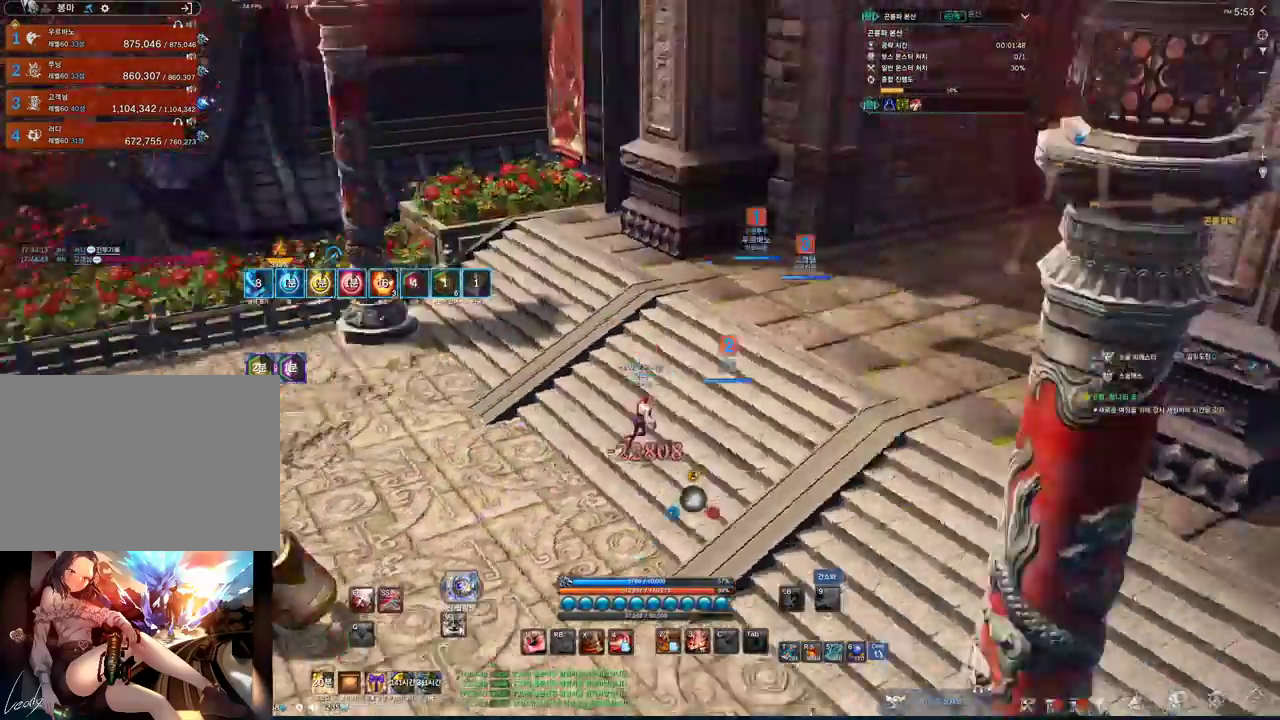
{"keys": ["w"], "mouse": [], "events": [[67, "d", "up"]]}
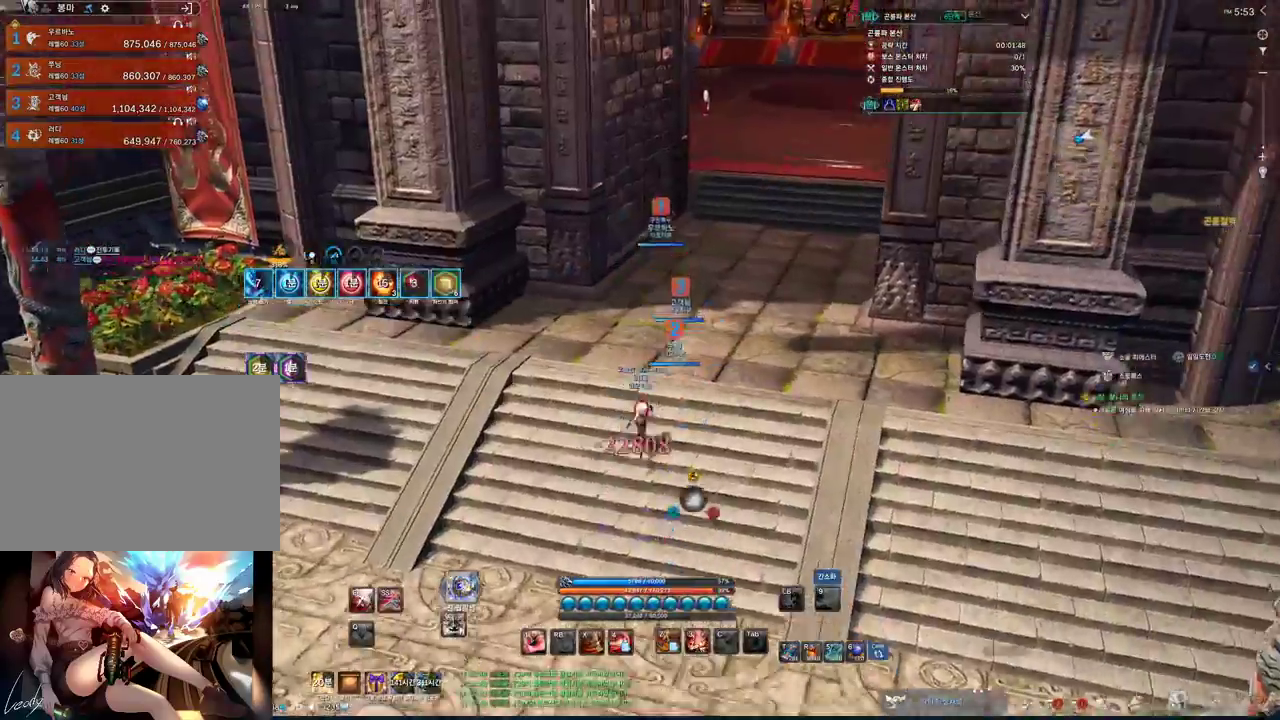
{"keys": ["d", "w"], "mouse": [], "events": [[100, "d", "down"]]}
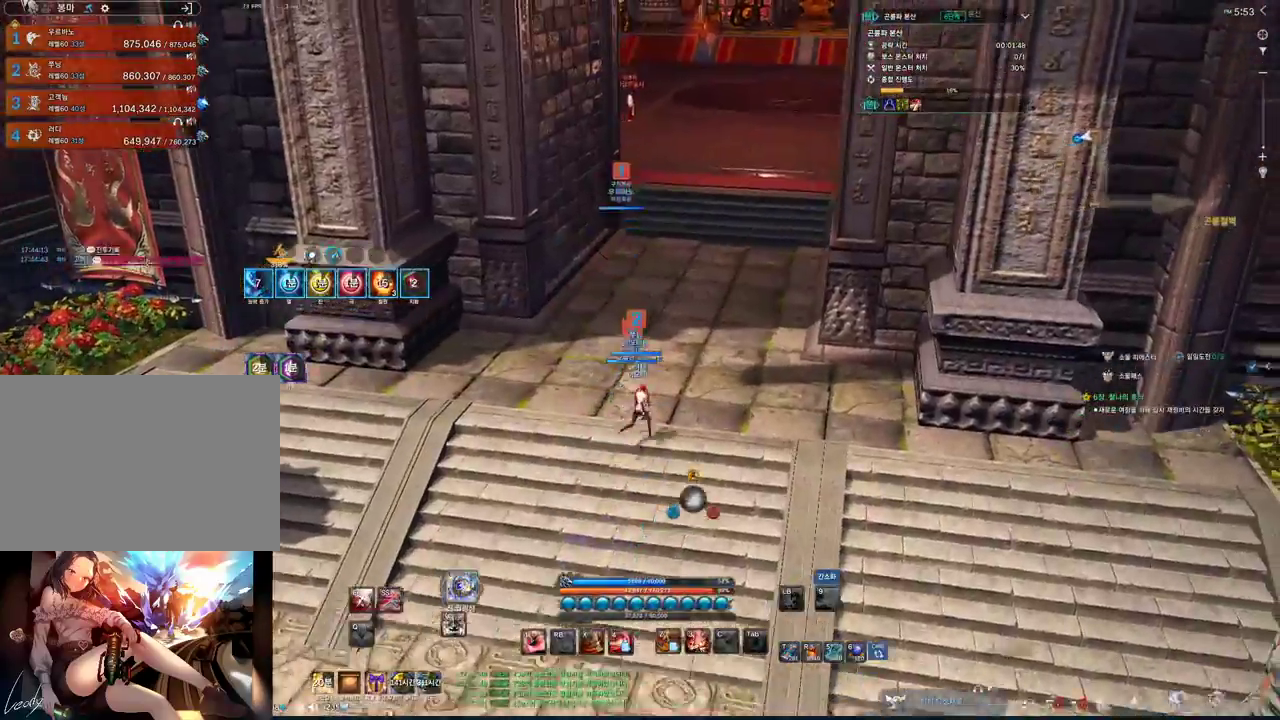
{"keys": ["w"], "mouse": [], "events": [[167, "d", "up"]]}
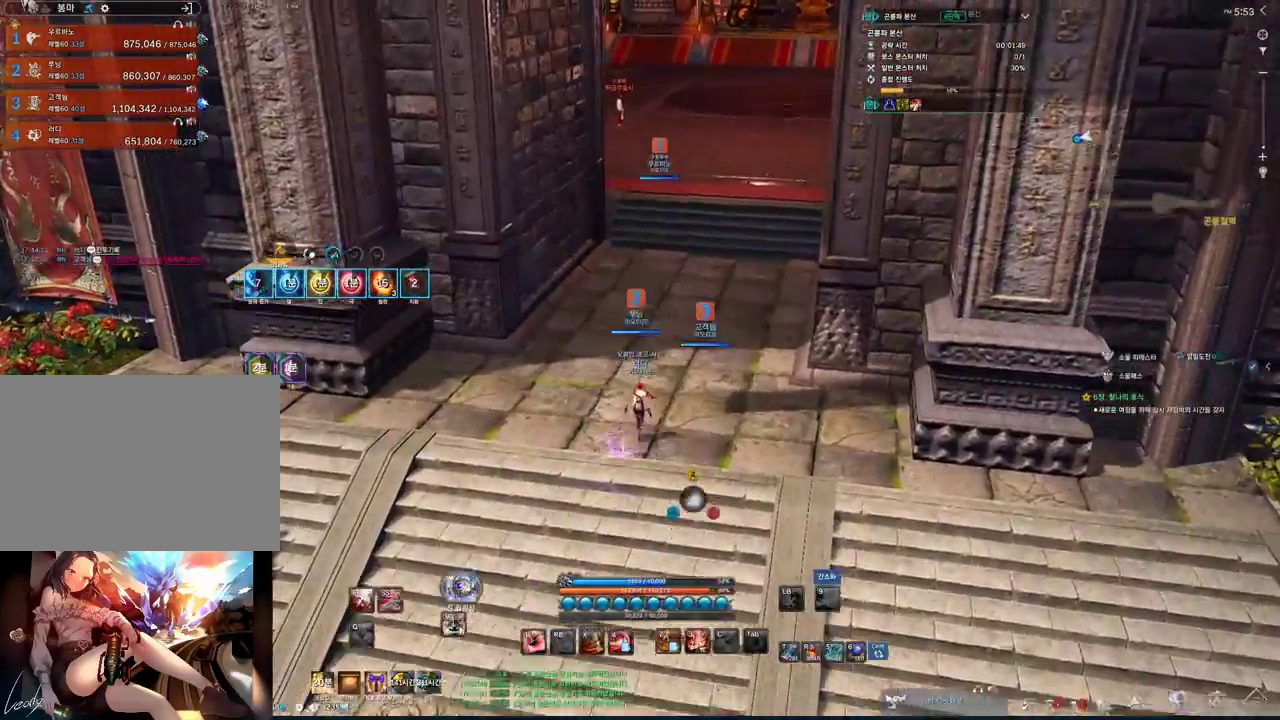
{"keys": ["w"], "mouse": [], "events": [[167, "d", "down"], [433, "d", "up"]]}
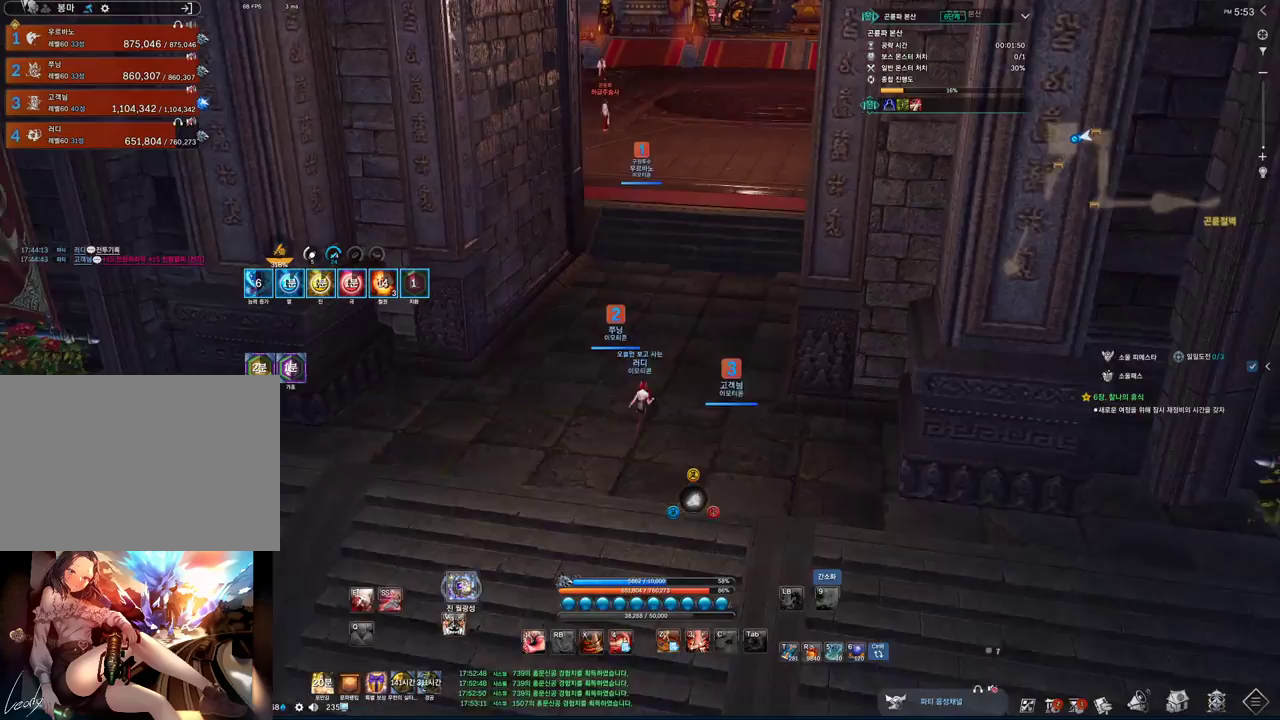
{"keys": ["w"], "mouse": [], "events": []}
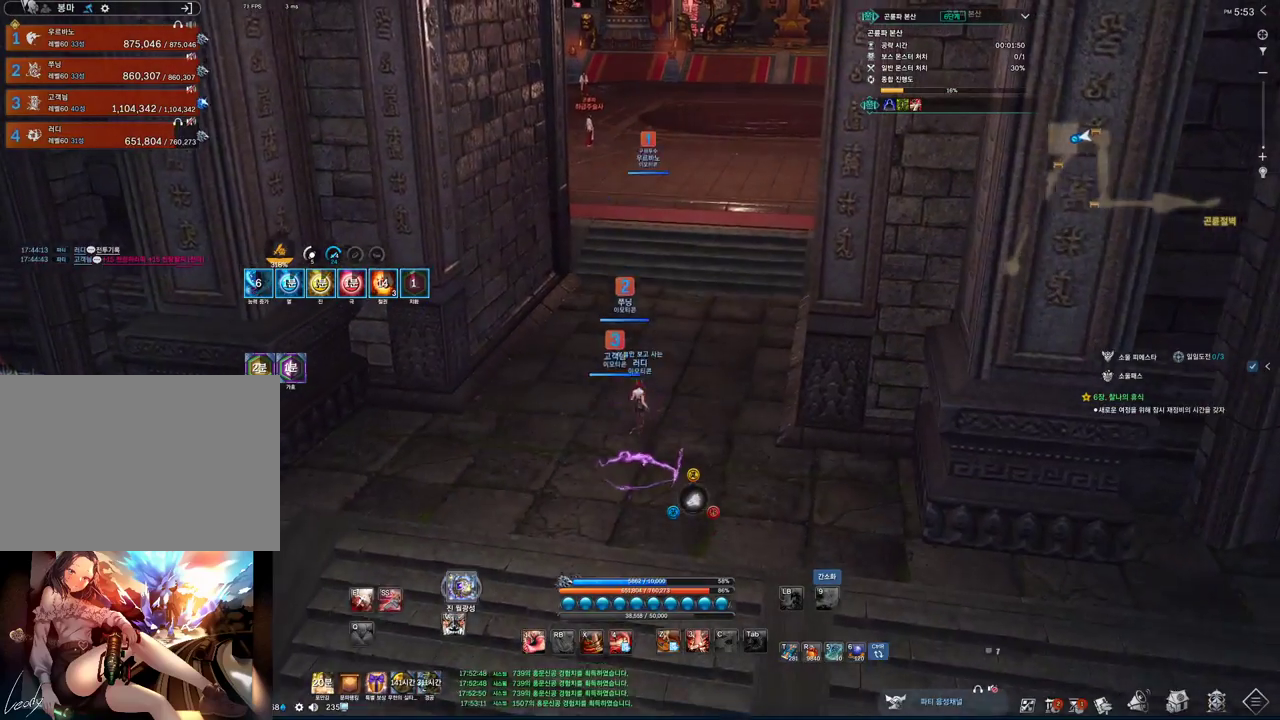
{"keys": ["w"], "mouse": [], "events": []}
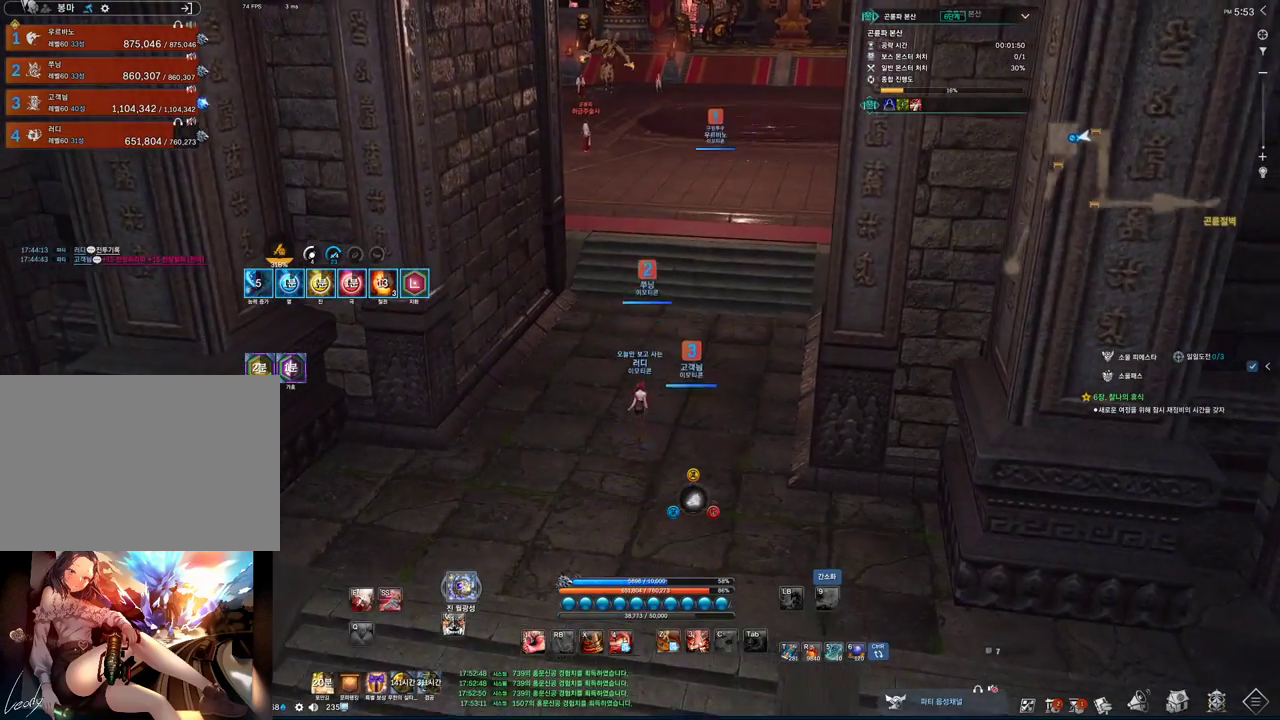
{"keys": ["w"], "mouse": [], "events": []}
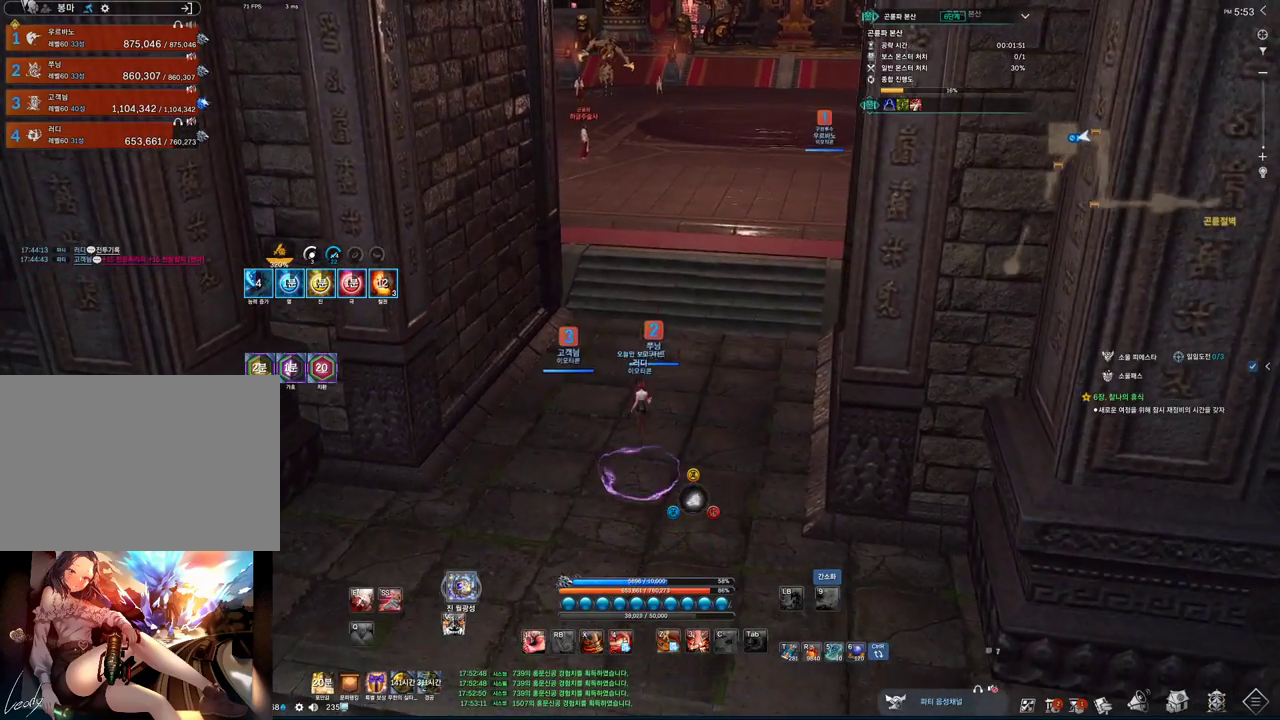
{"keys": ["w"], "mouse": [], "events": []}
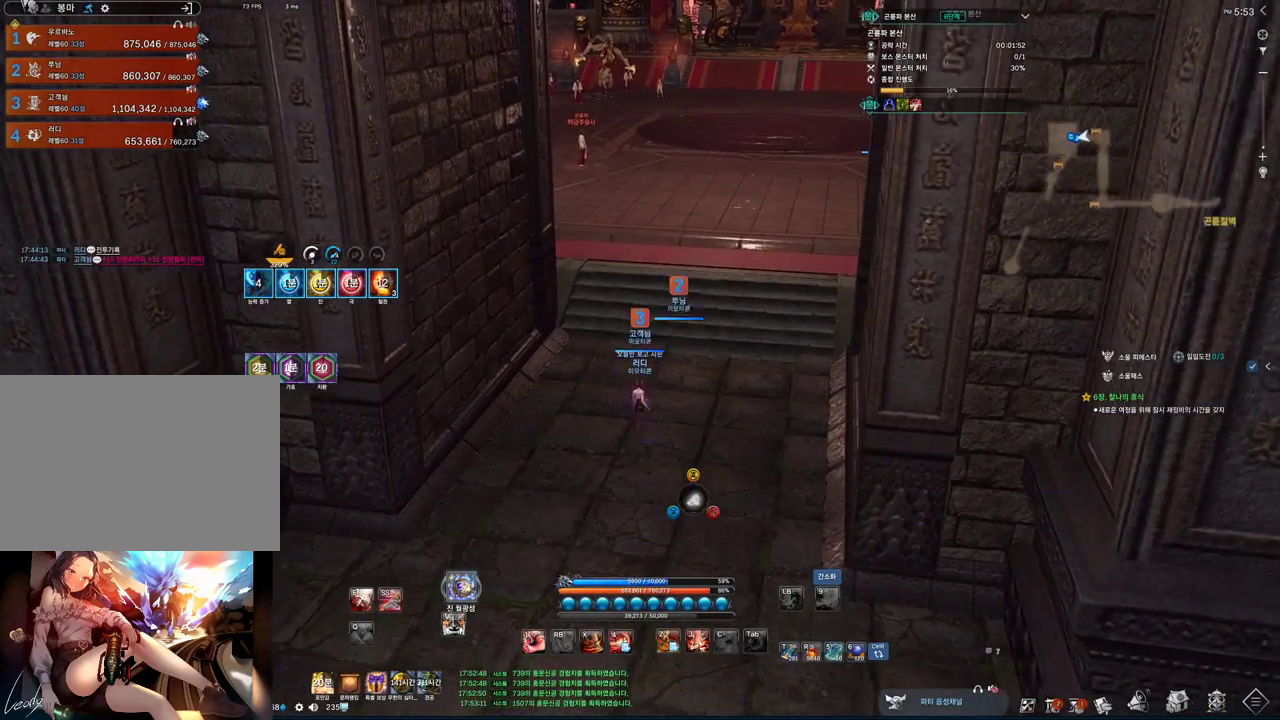
{"keys": ["w"], "mouse": [], "events": []}
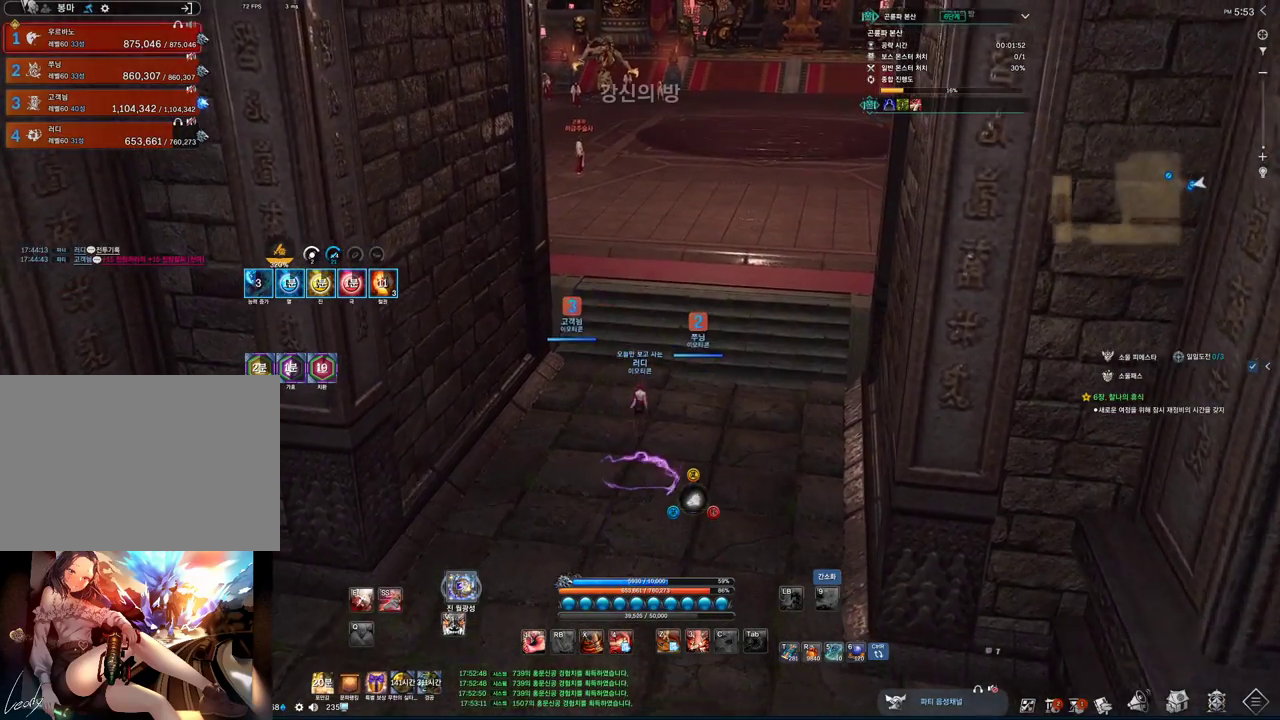
{"keys": ["w"], "mouse": [], "events": [[33, "shift", "down"], [267, "shift", "up"]]}
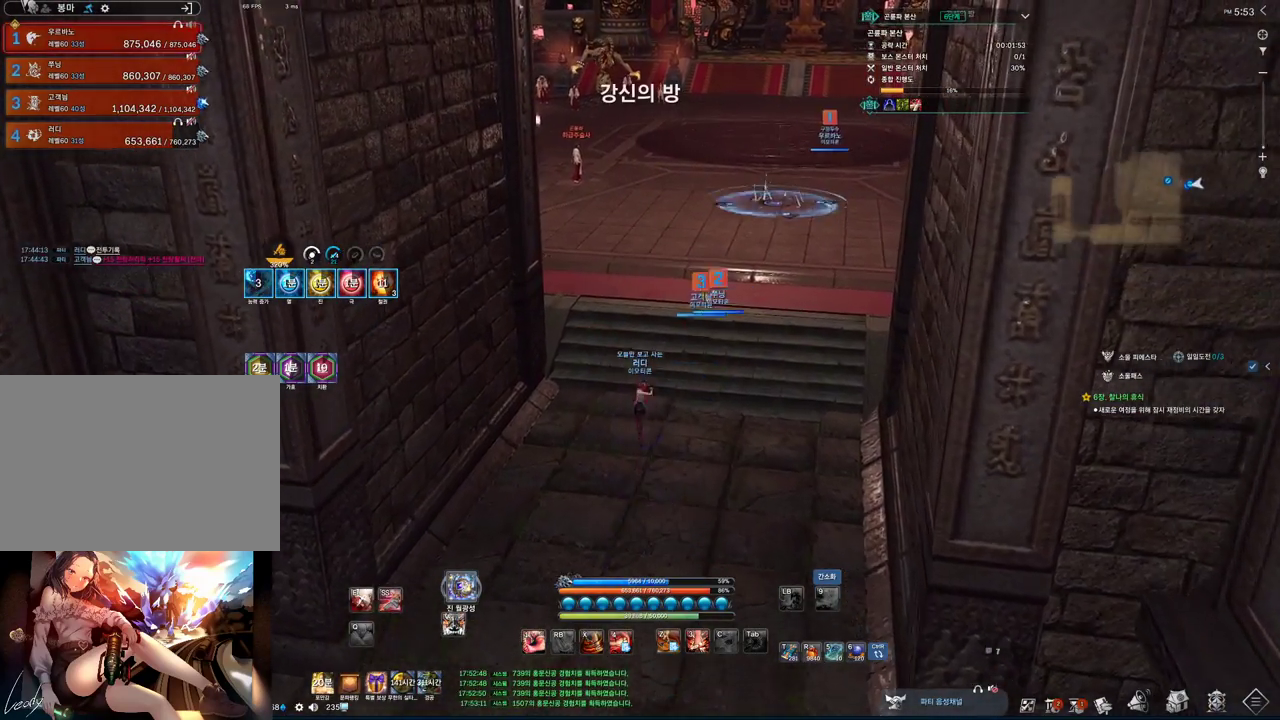
{"keys": ["w"], "mouse": [], "events": [[100, "space", "down"], [233, "space", "up"]]}
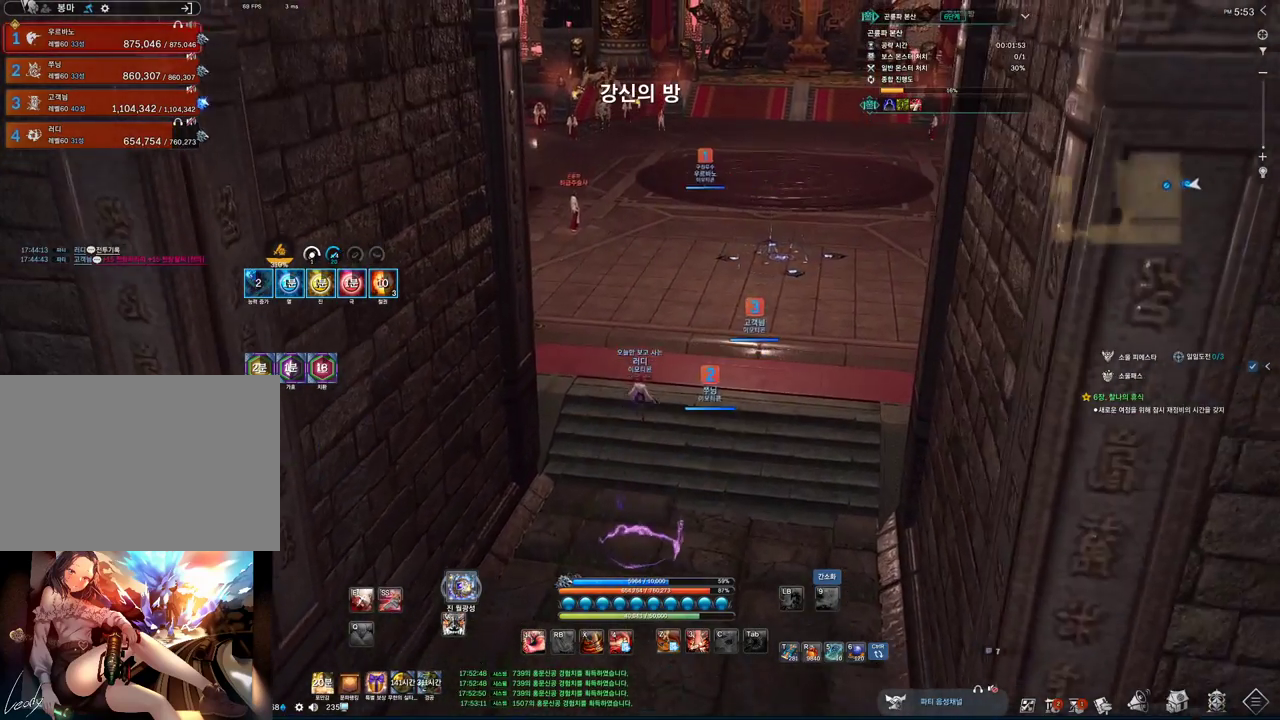
{"keys": ["w"], "mouse": [], "events": []}
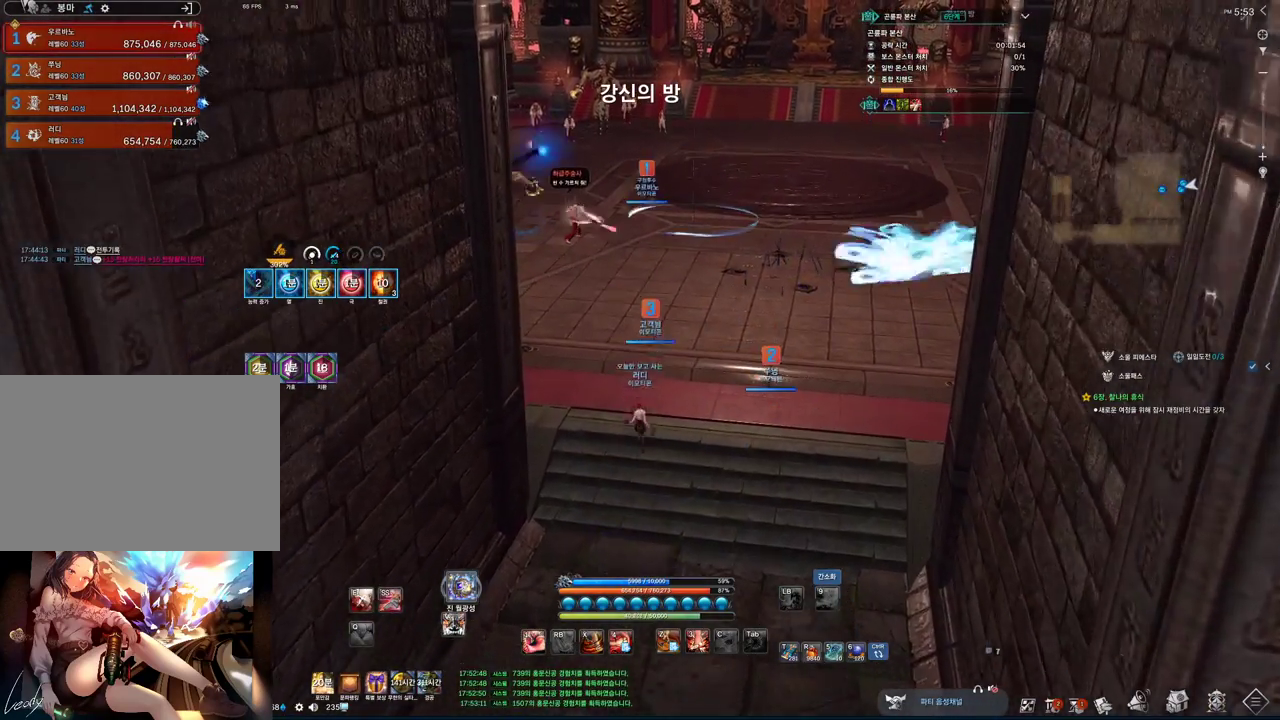
{"keys": ["w"], "mouse": [], "events": []}
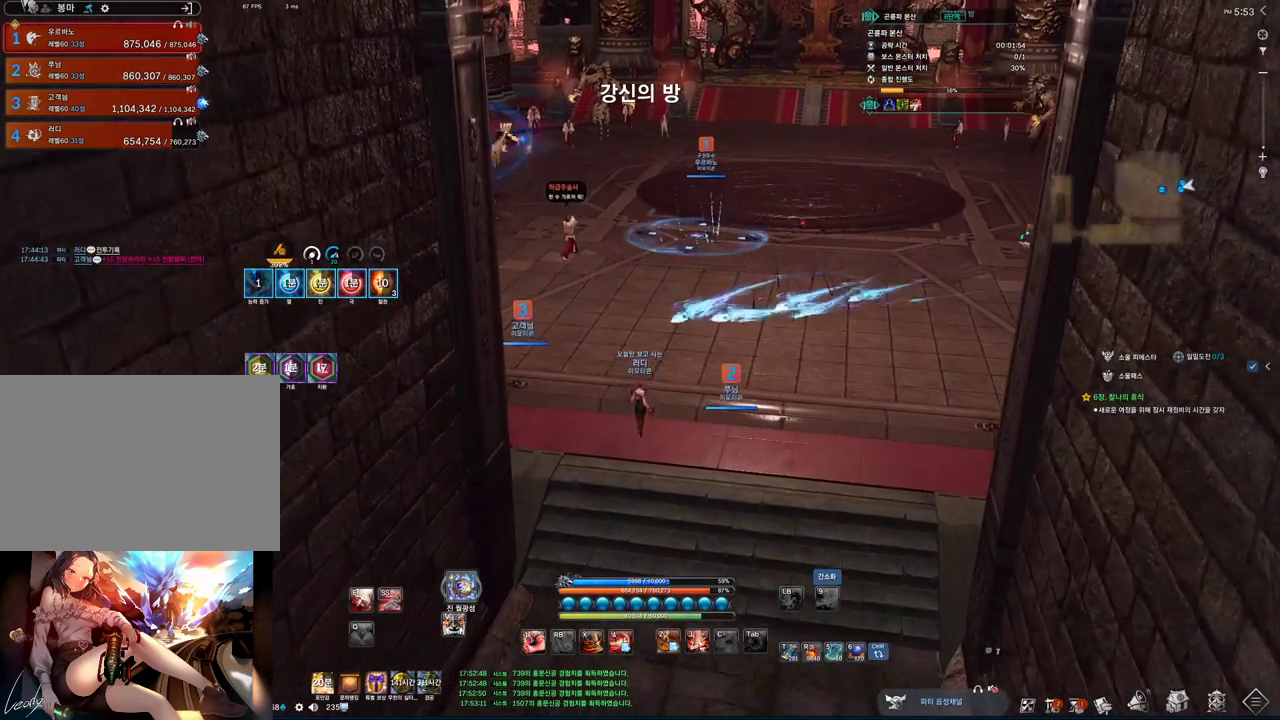
{"keys": ["a", "w"], "mouse": [], "events": [[100, "a", "down"]]}
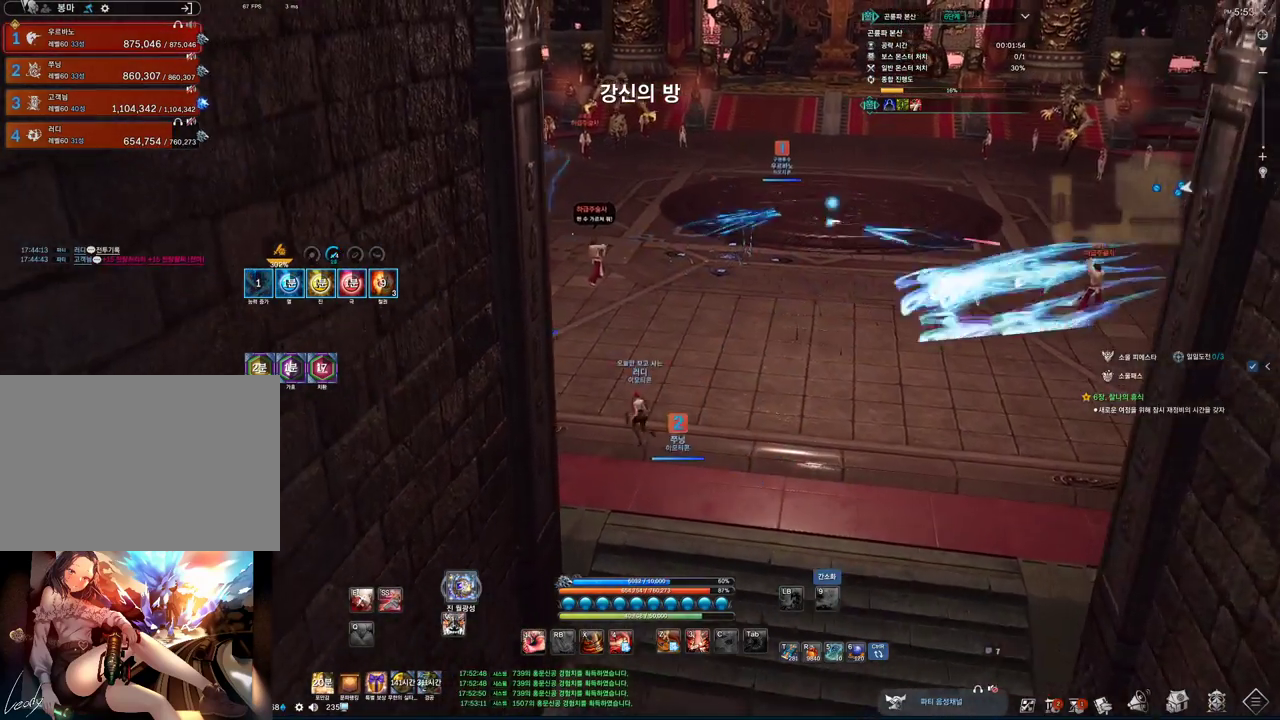
{"keys": ["a", "w"], "mouse": [], "events": []}
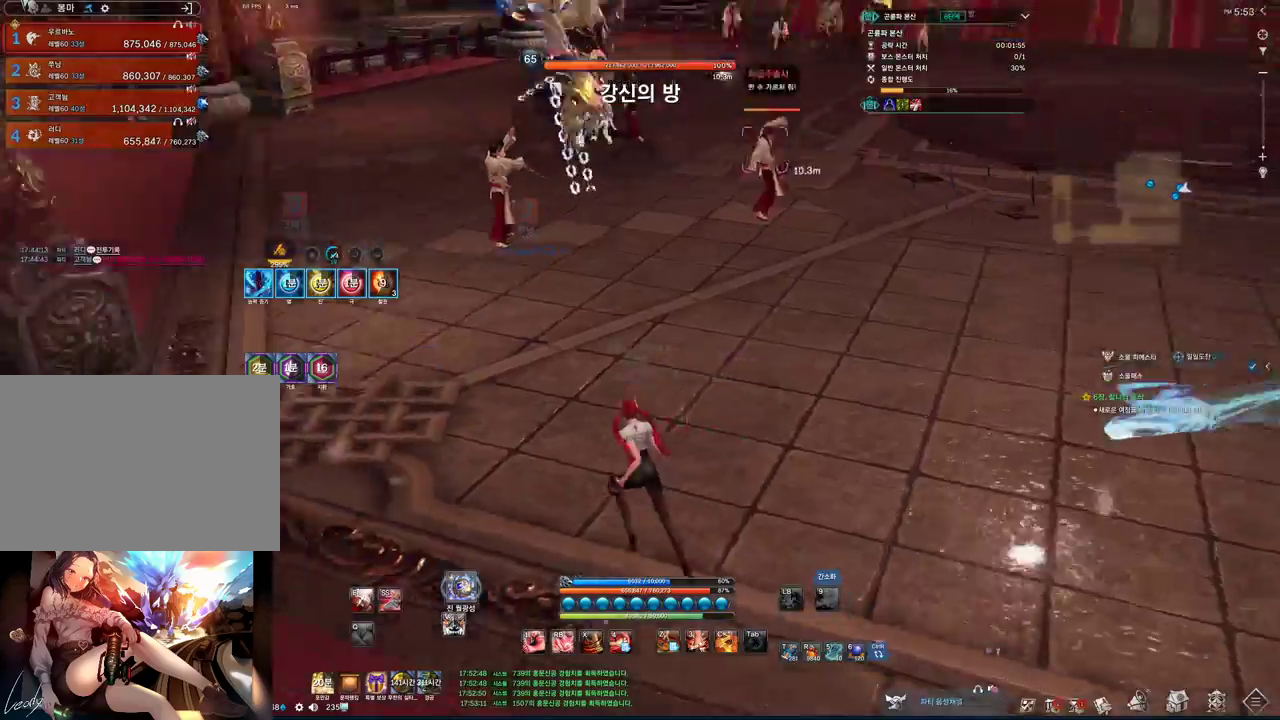
{"keys": ["a", "w"], "mouse": [], "events": [[33, "shift", "down"], [167, "a", "up"], [167, "shift", "up"], [333, "a", "down"]]}
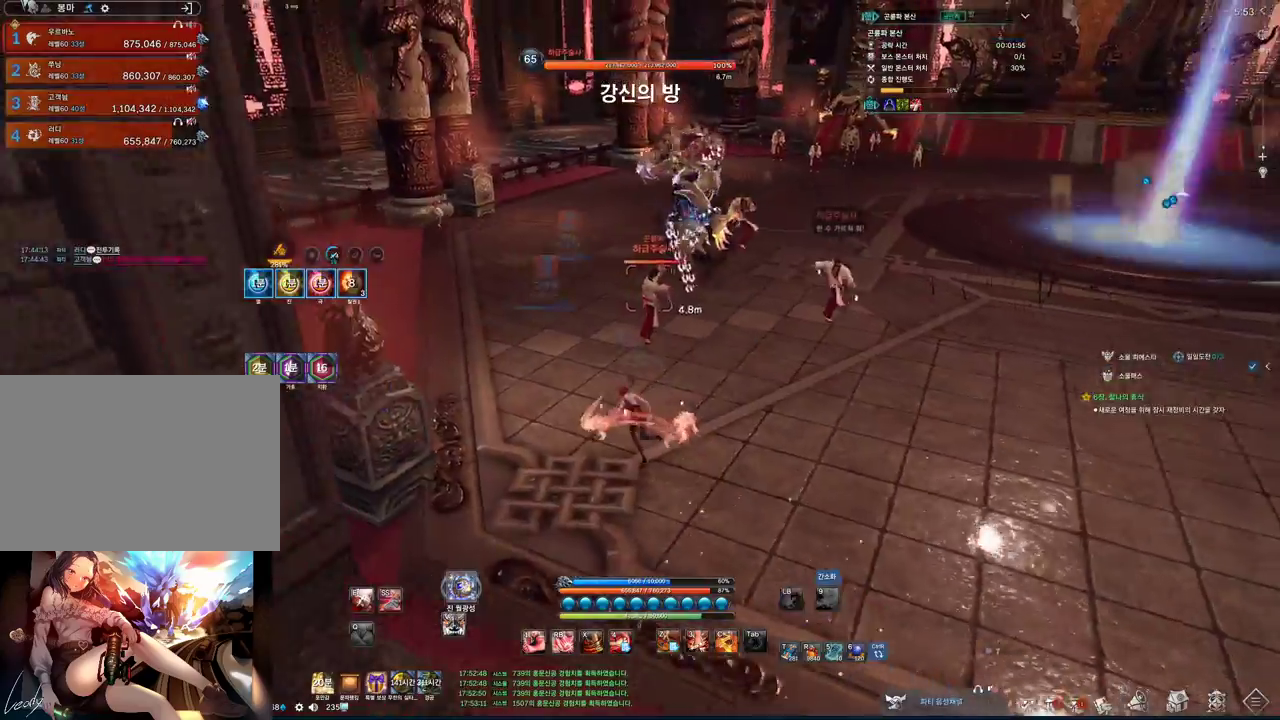
{"keys": ["a", "w"], "mouse": [], "events": []}
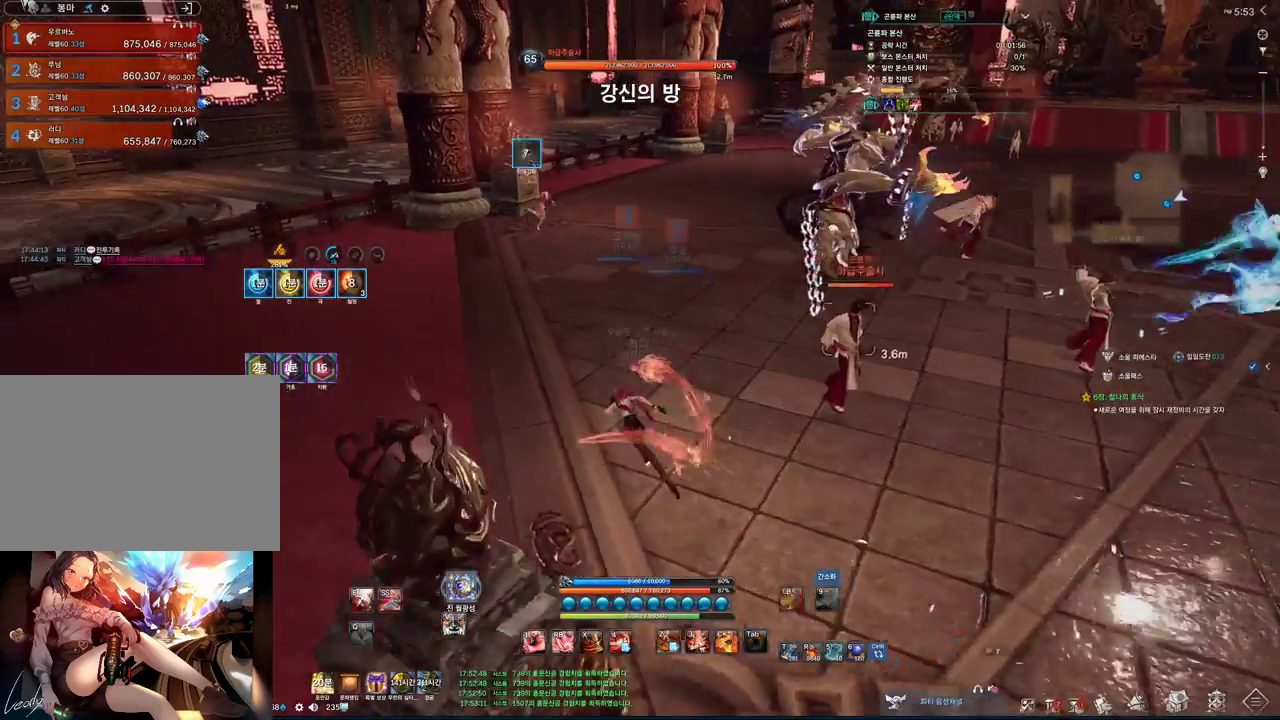
{"keys": ["a", "w"], "mouse": [], "events": [[167, "a", "up"], [300, "a", "down"]]}
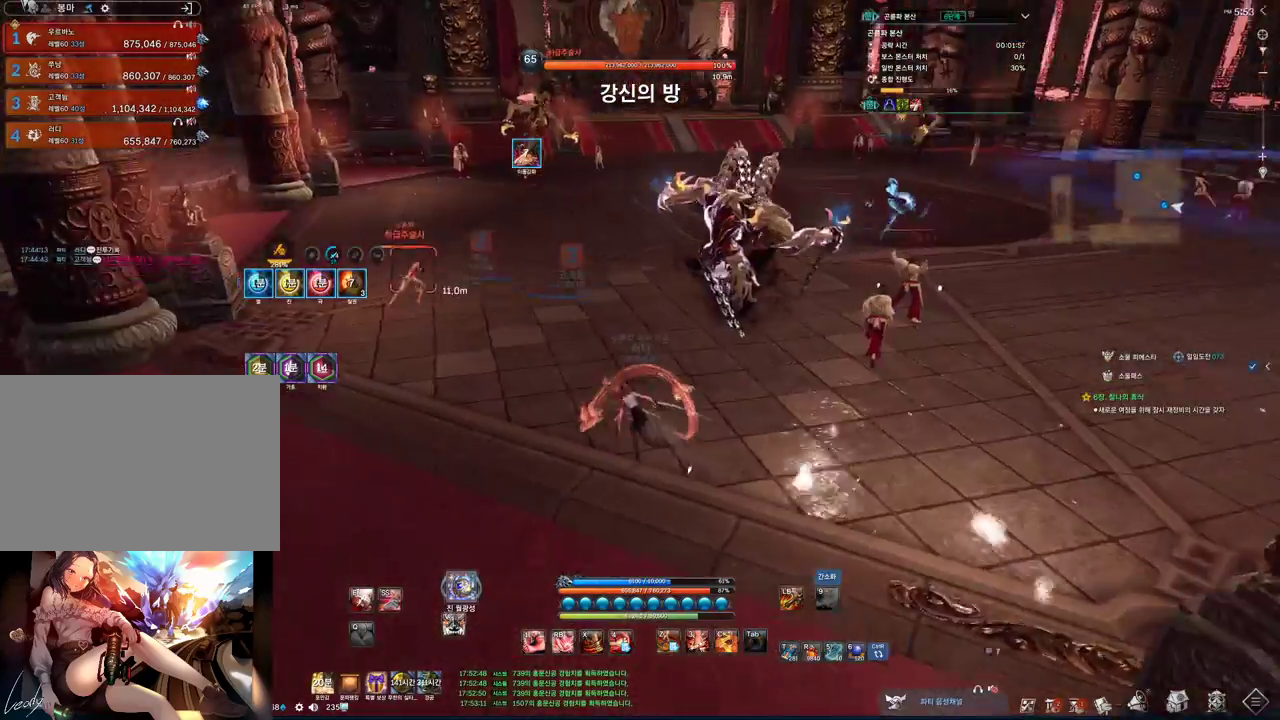
{"keys": ["a", "w"], "mouse": [], "events": [[167, "ctrl", "down"], [267, "ctrl", "up"]]}
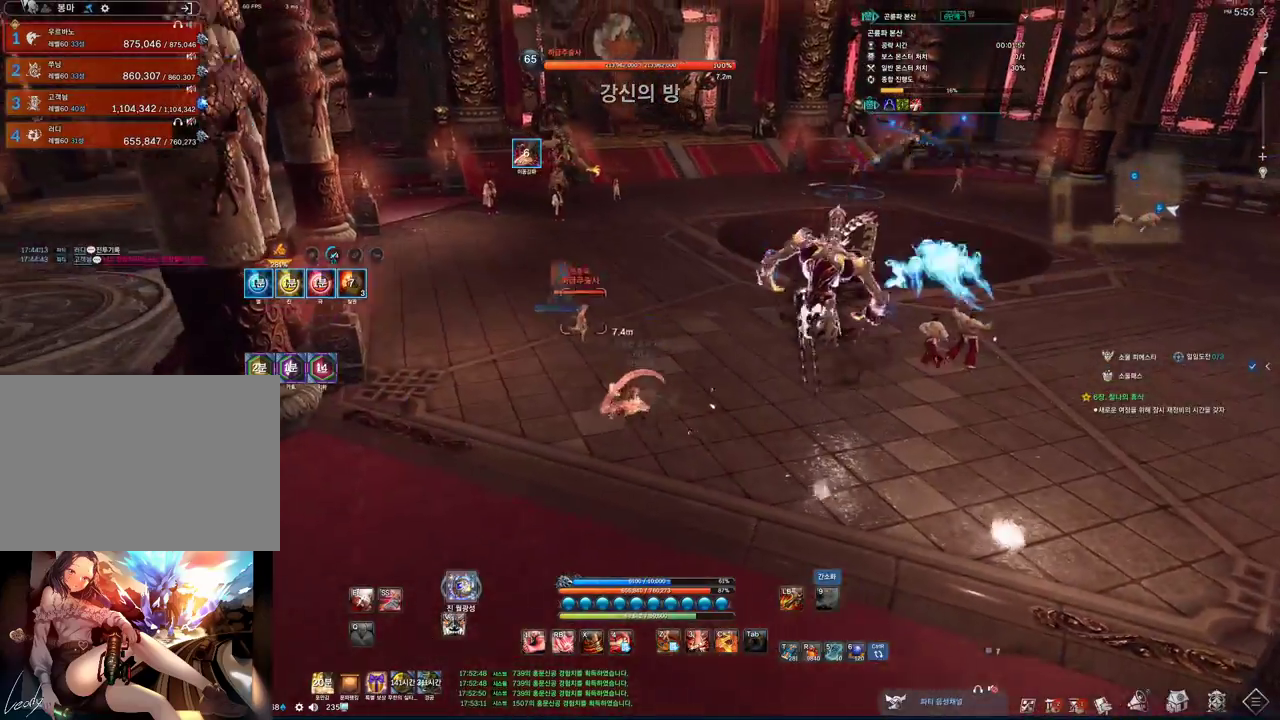
{"keys": ["w"], "mouse": [], "events": [[133, "space", "down"], [333, "a", "up"], [333, "space", "up"]]}
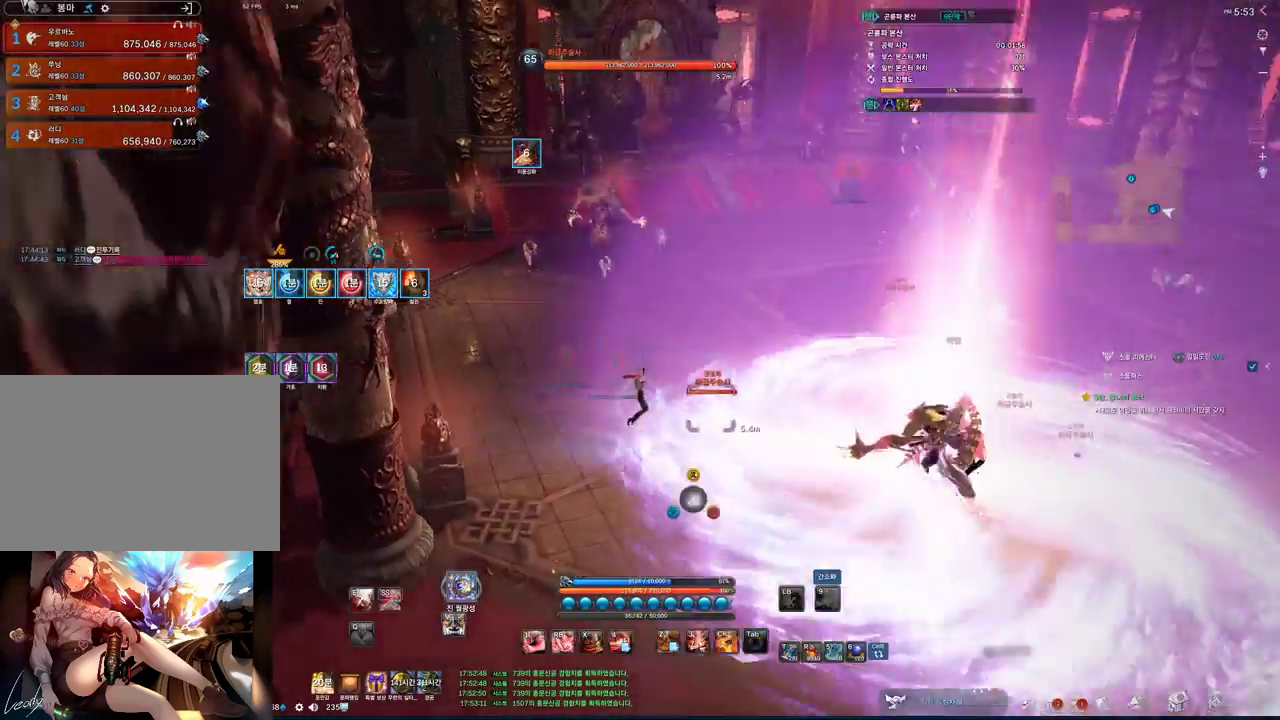
{"keys": ["a", "w"], "mouse": ["mb4"], "events": [[100, "alt", "down"], [100, "mouse_mb4", "down"], [200, "mouse_mb4", "up"], [233, "alt", "up"], [433, "a", "down"], [467, "mouse_mb4", "down"]]}
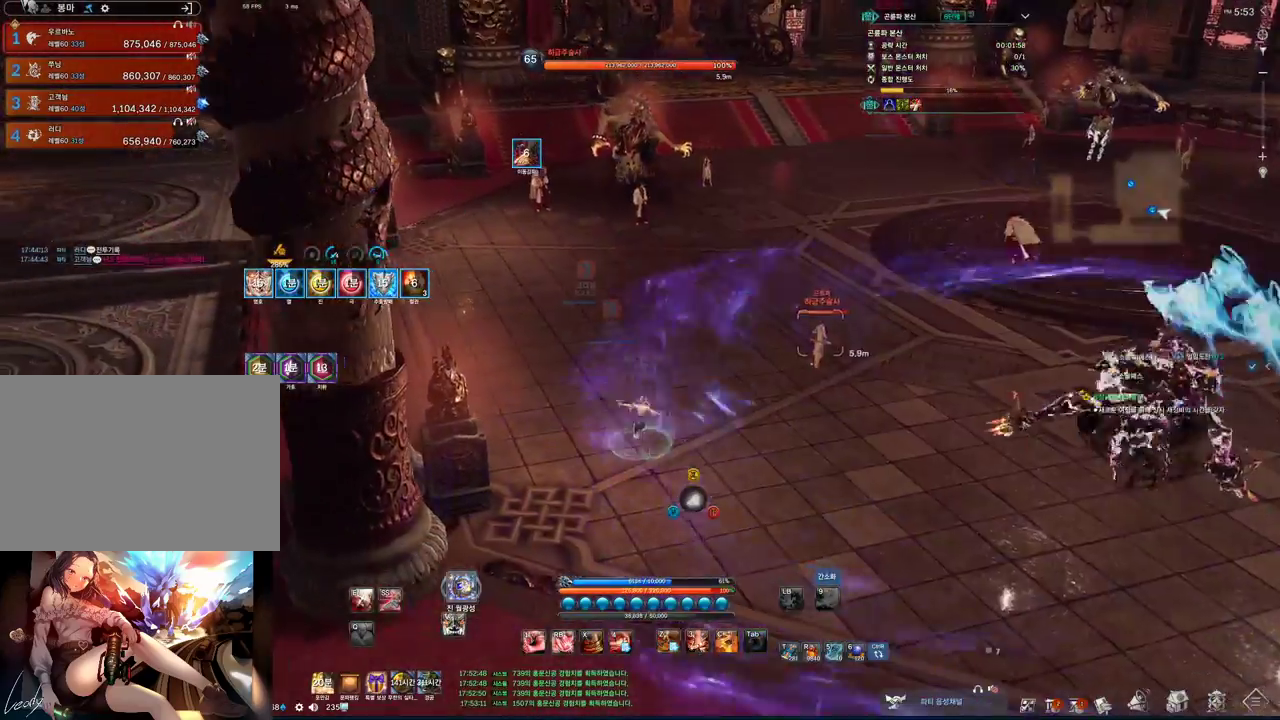
{"keys": ["a", "space", "w"], "mouse": [], "events": [[33, "mouse_mb4", "up"], [467, "space", "down"]]}
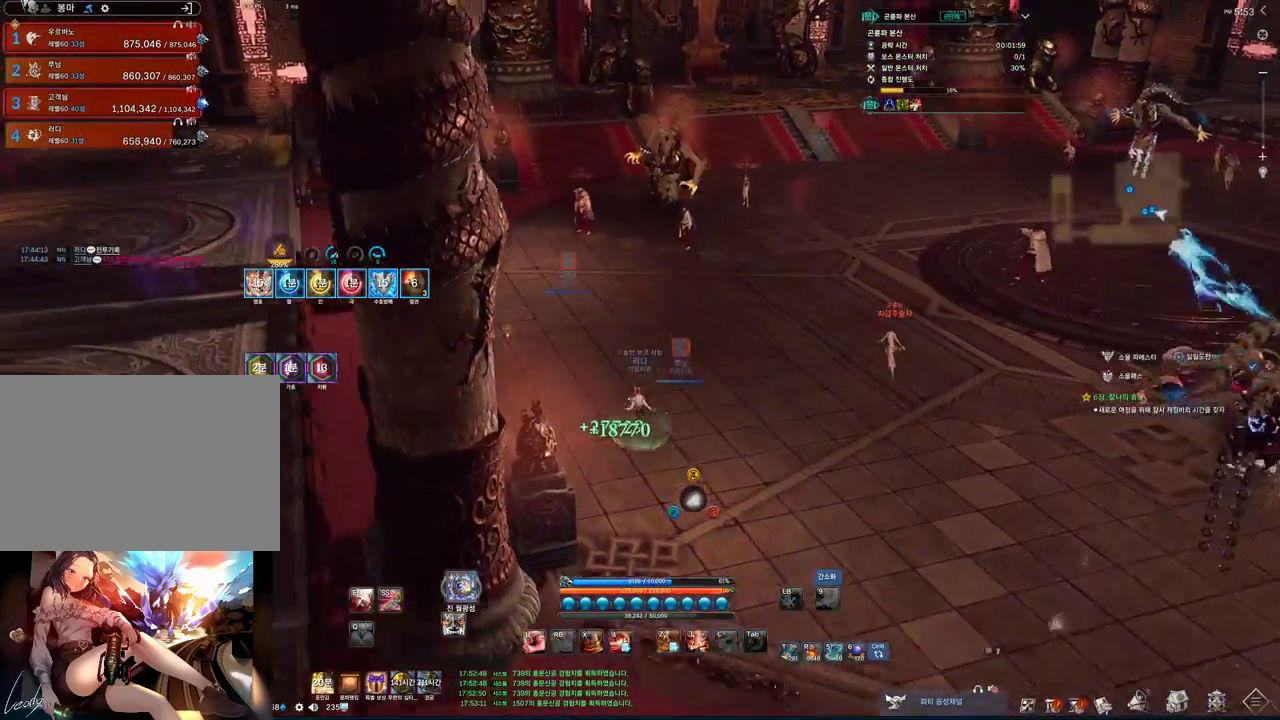
{"keys": ["a", "w"], "mouse": [], "events": [[33, "a", "up"], [100, "space", "up"], [467, "a", "down"]]}
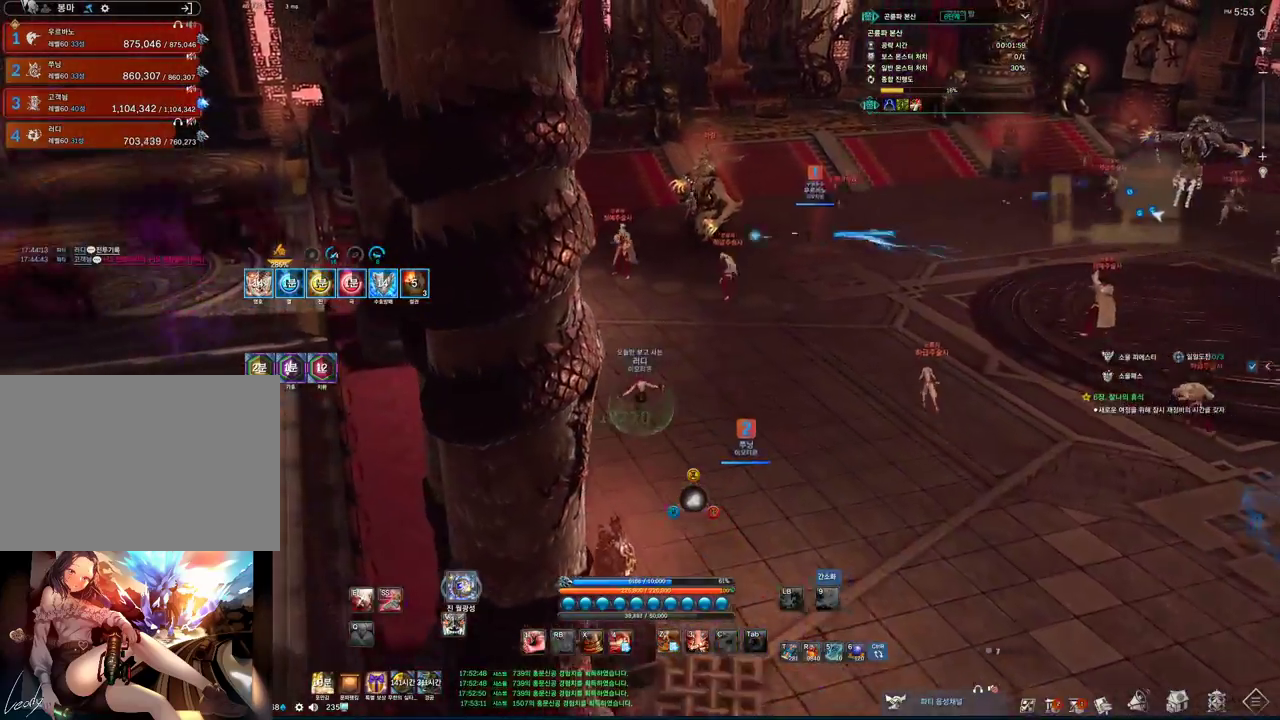
{"keys": ["a", "w"], "mouse": [], "events": [[133, "mouse_mb4", "down"], [200, "mouse_mb4", "up"]]}
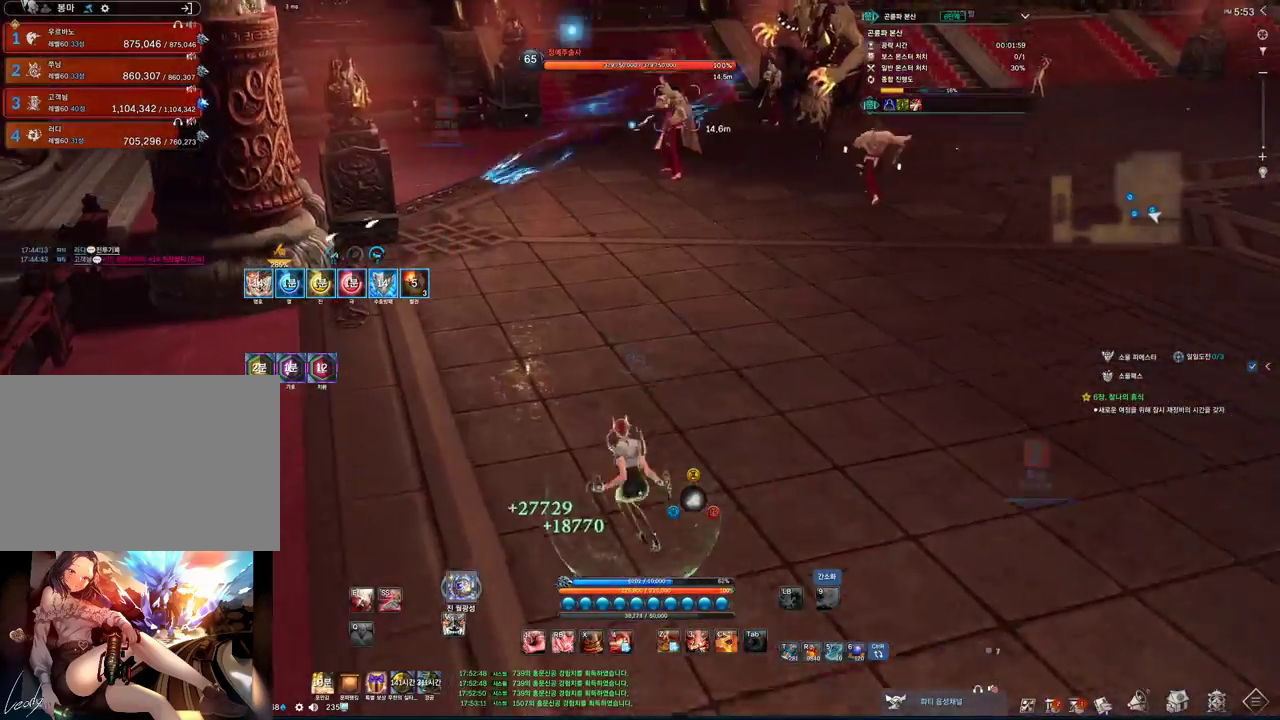
{"keys": ["alt"], "mouse": [], "events": [[67, "a", "up"], [167, "mouse_mb4", "down"], [267, "mouse_mb4", "up"], [400, "w", "up"], [433, "alt", "down"]]}
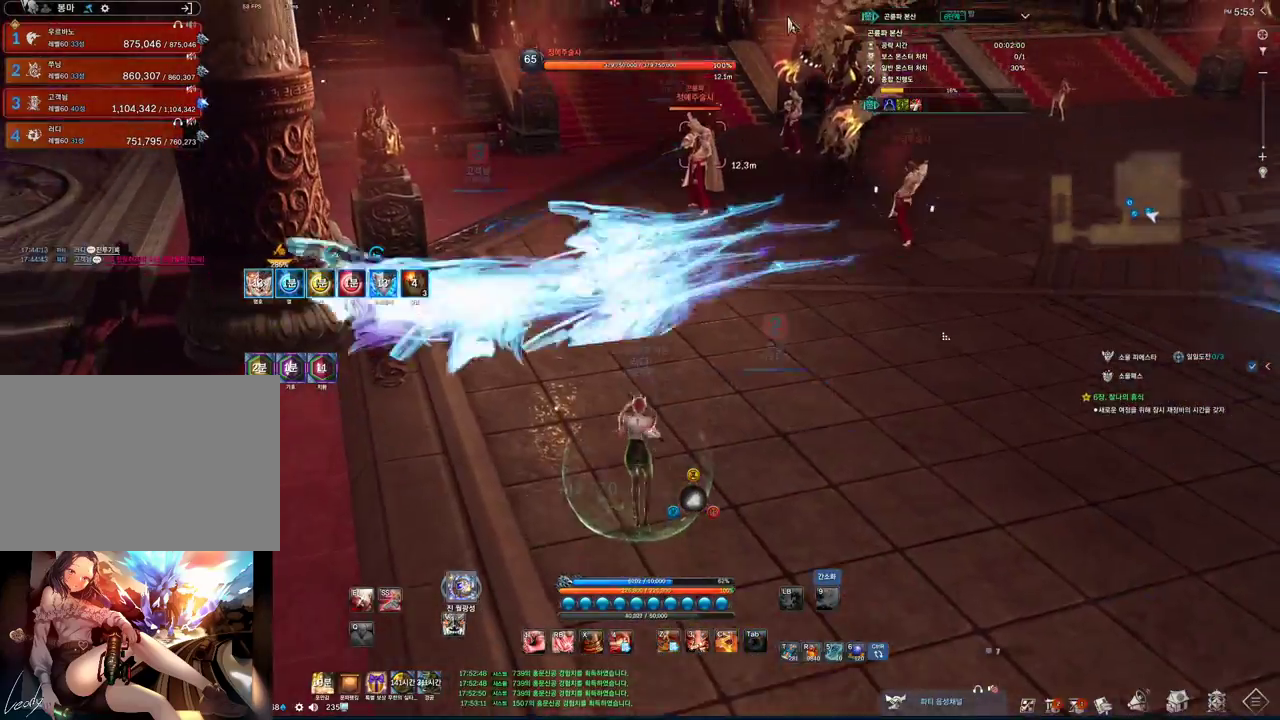
{"keys": ["alt"], "mouse": ["right"], "events": [[433, "mouse_left", "down"], [467, "mouse_right", "down"], [500, "mouse_left", "up"]]}
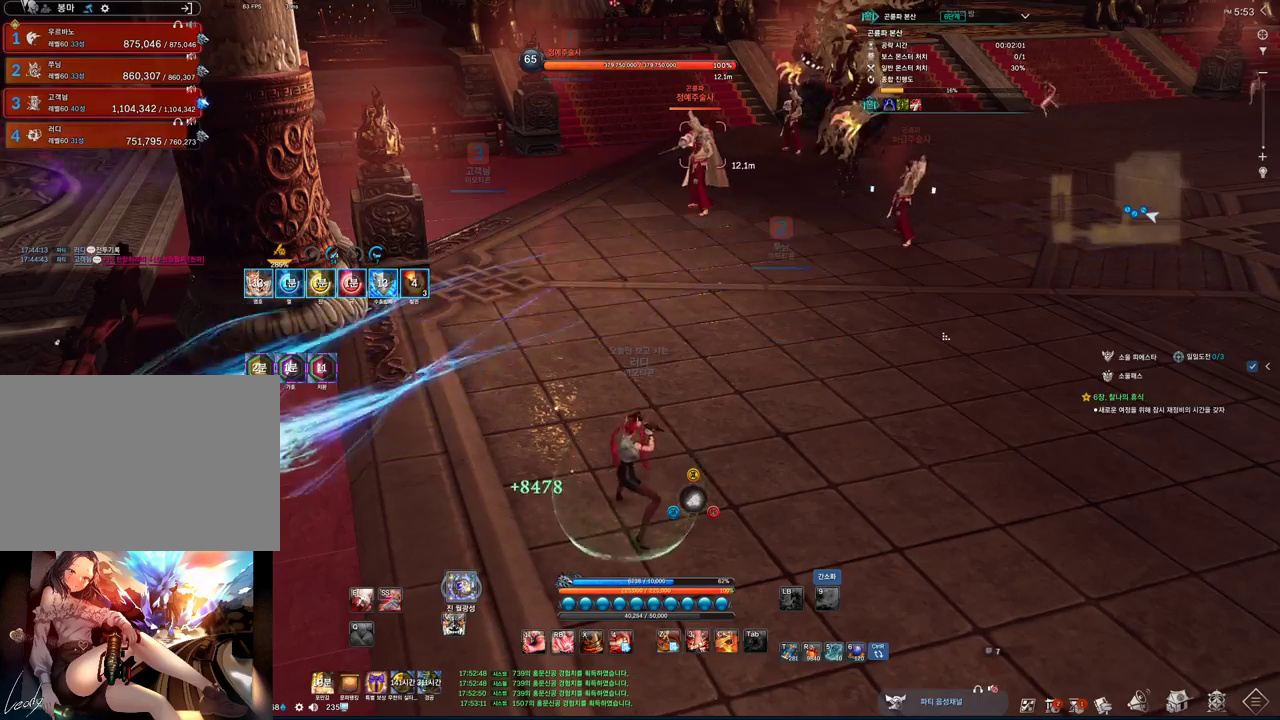
{"keys": ["alt"], "mouse": [], "events": [[100, "mouse_left", "down"], [233, "mouse_left", "up"], [233, "mouse_right", "up"], [300, "mouse_right", "down"], [467, "mouse_right", "up"]]}
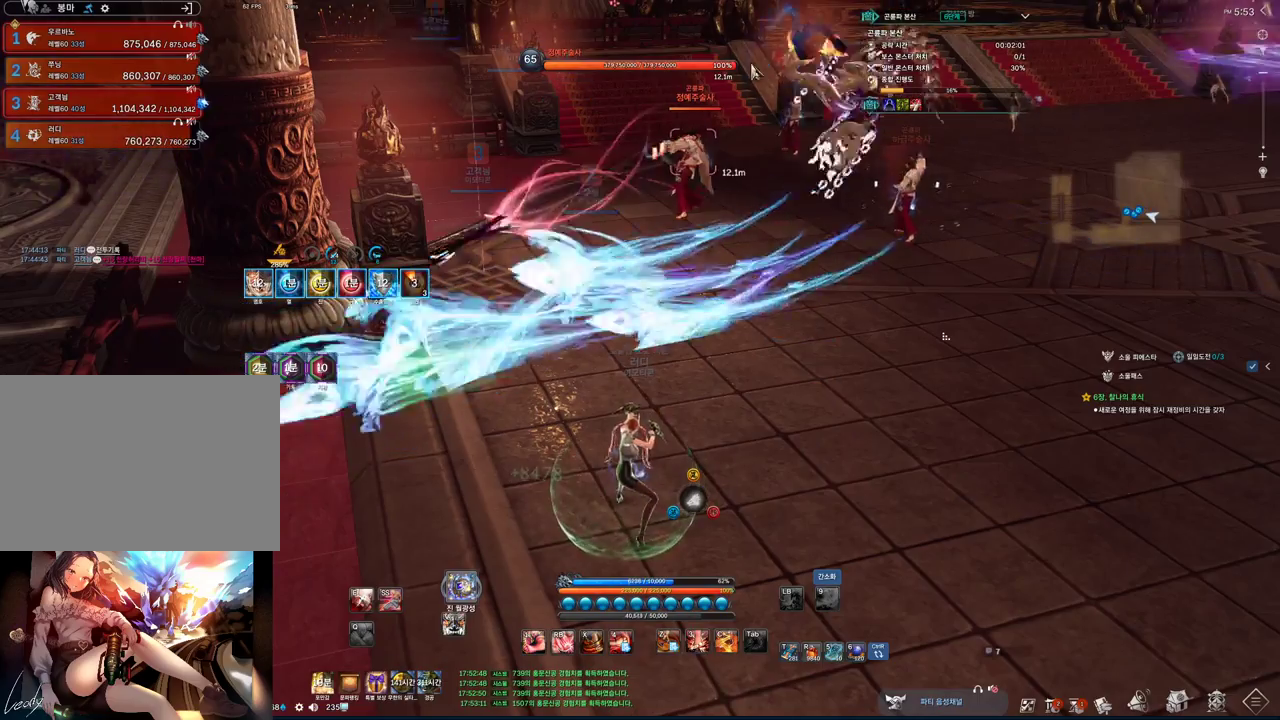
{"keys": [], "mouse": [], "events": [[67, "mouse_left", "down"], [67, "mouse_right", "down"], [200, "mouse_left", "up"], [200, "mouse_right", "up"], [400, "alt", "up"]]}